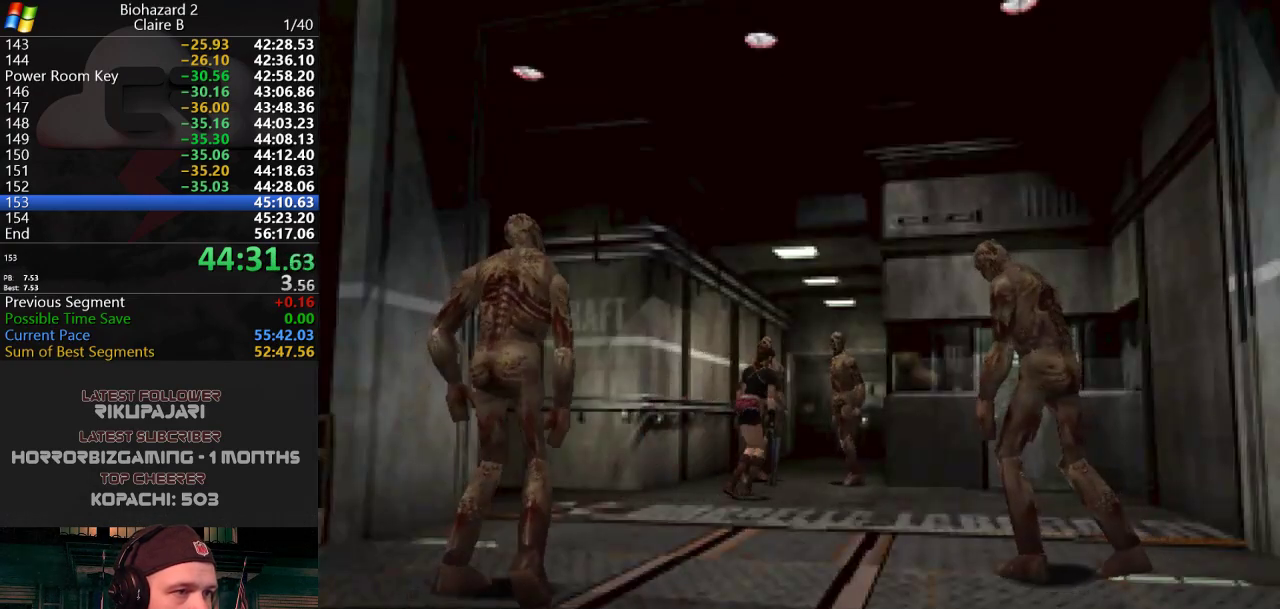
Gameplay with keyboard; each line is a JSON object with the keys held at the frame after it. "events" lists presses ("down") and releases ("up") of "a", "d", "g", "h", "j", "s", "w" and "y" between this image and that frame as [ms after this image, input, new state], when the widget could be followed in between. No other keys are recorded. Mouse input is not recorded.
{"keys": ["a", "j", "w"], "events": [[367, "w", "down"]]}
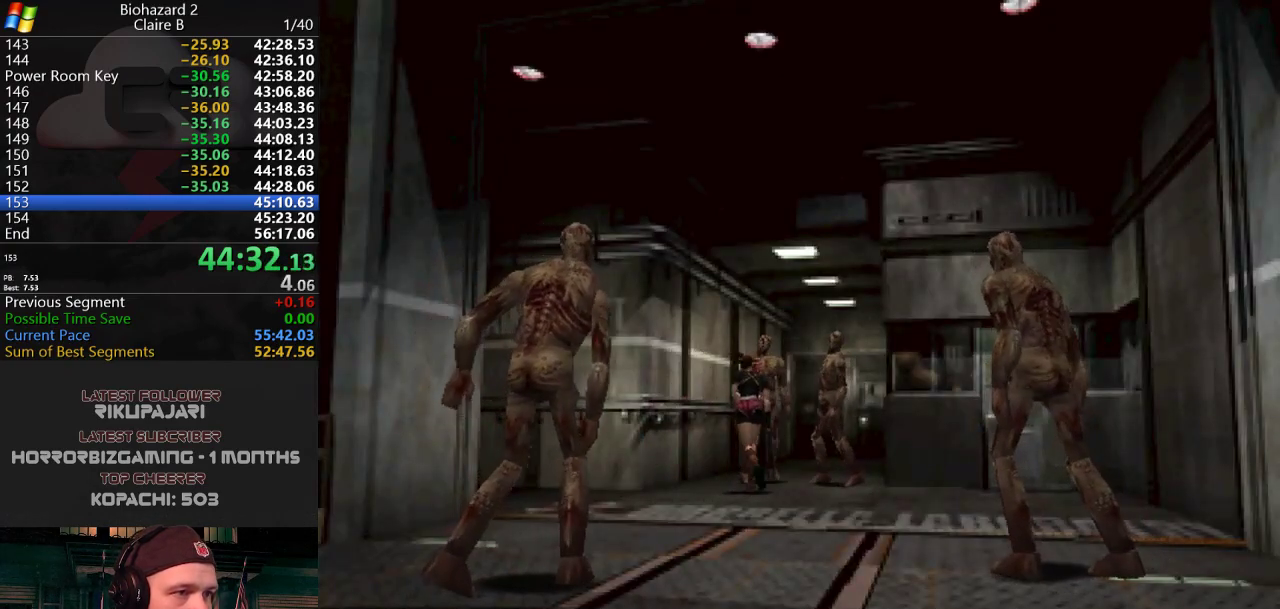
{"keys": ["j", "w"], "events": [[100, "a", "up"], [284, "d", "down"], [467, "d", "up"]]}
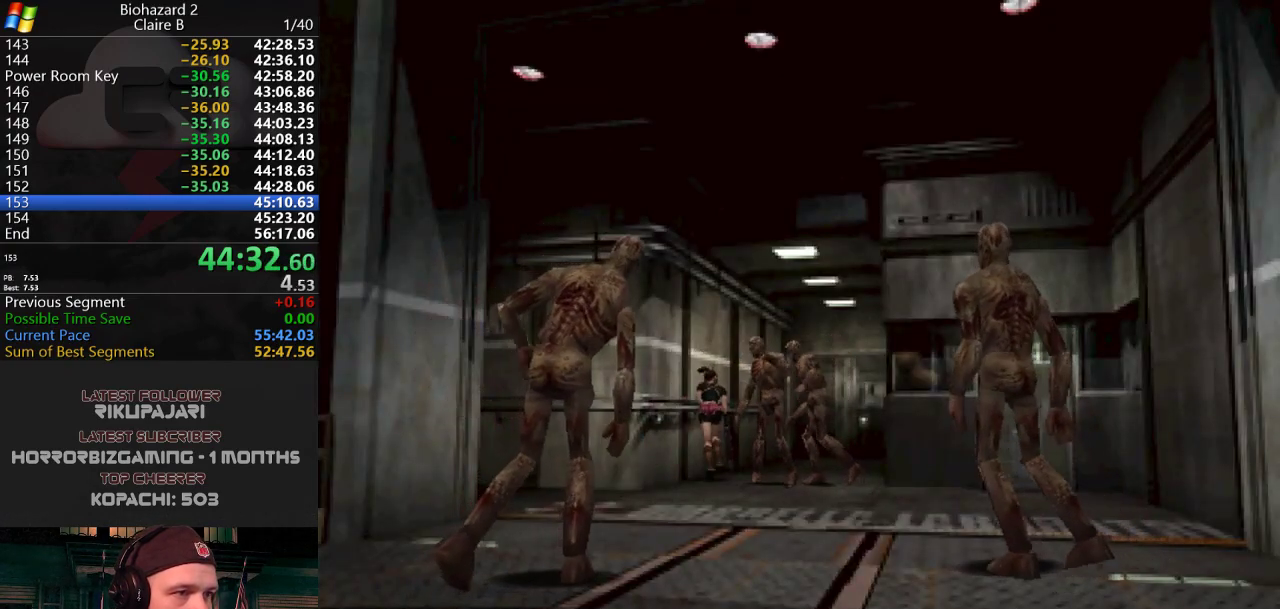
{"keys": ["j", "w"], "events": [[66, "d", "down"], [200, "d", "up"], [300, "d", "down"], [400, "d", "up"]]}
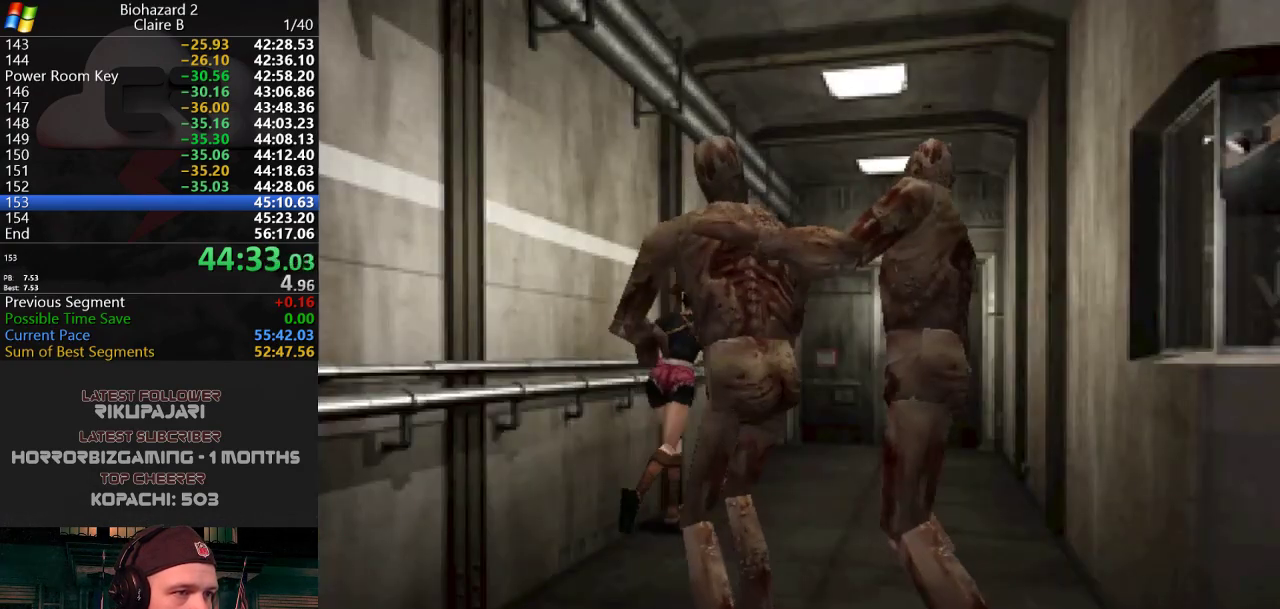
{"keys": ["j", "w"], "events": [[34, "d", "down"], [134, "d", "up"]]}
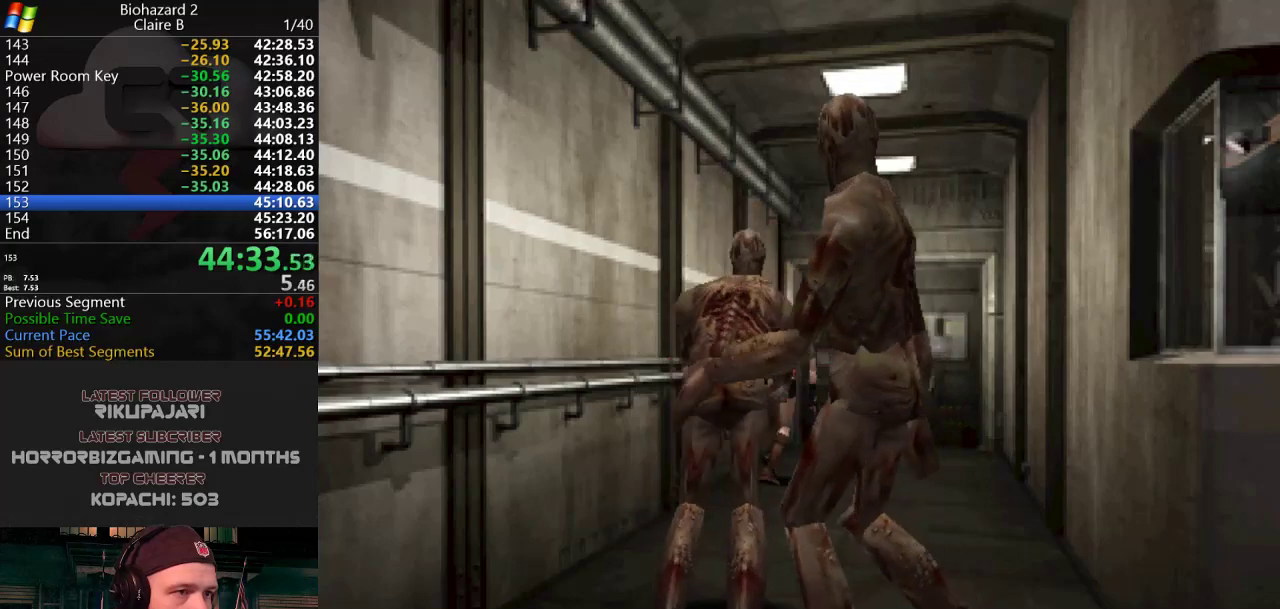
{"keys": ["j", "w"], "events": [[333, "a", "down"], [417, "a", "up"]]}
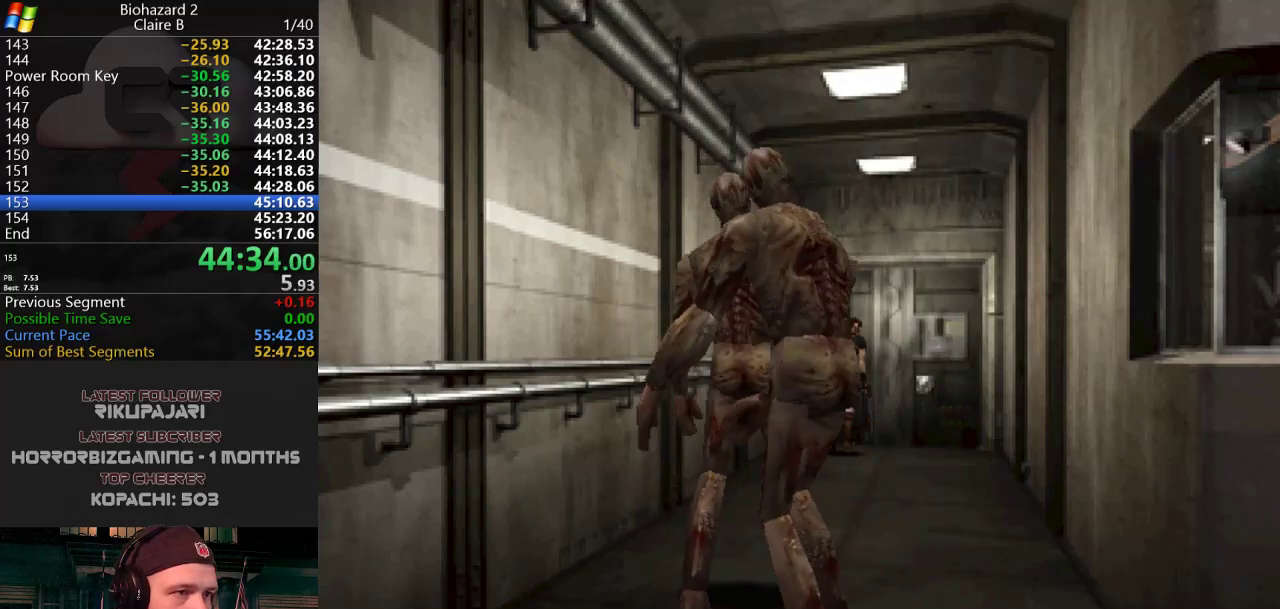
{"keys": ["j"], "events": [[117, "g", "down"], [200, "g", "up"], [250, "g", "down"], [300, "g", "up"], [350, "g", "down"], [401, "g", "up"], [434, "w", "up"]]}
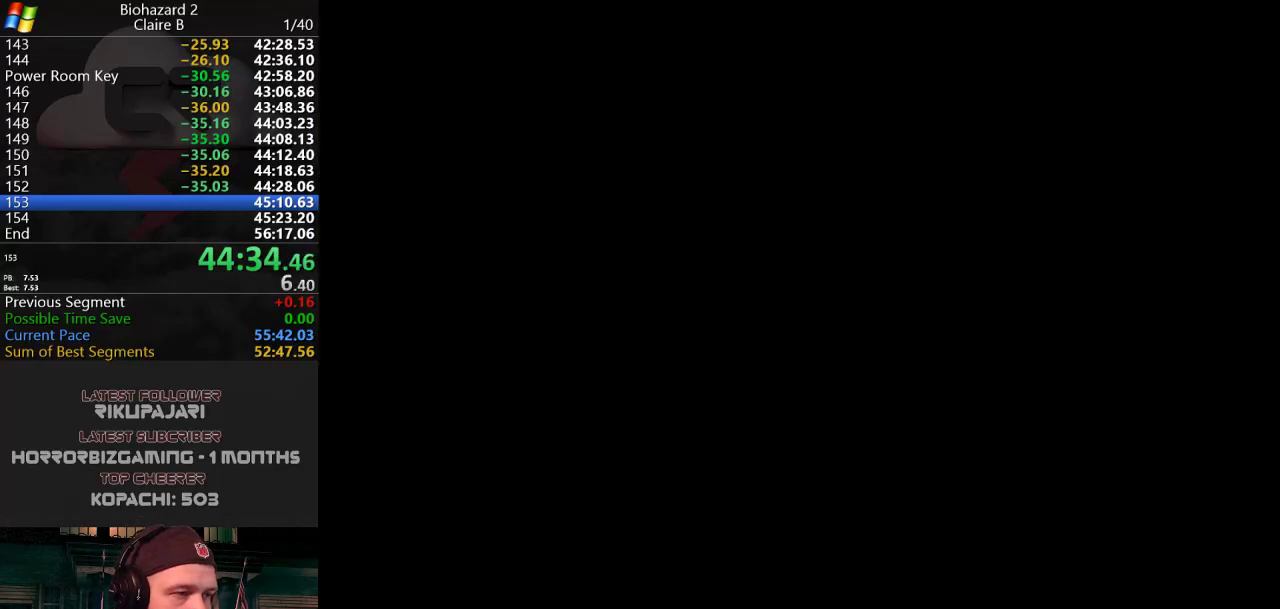
{"keys": [], "events": [[50, "j", "up"]]}
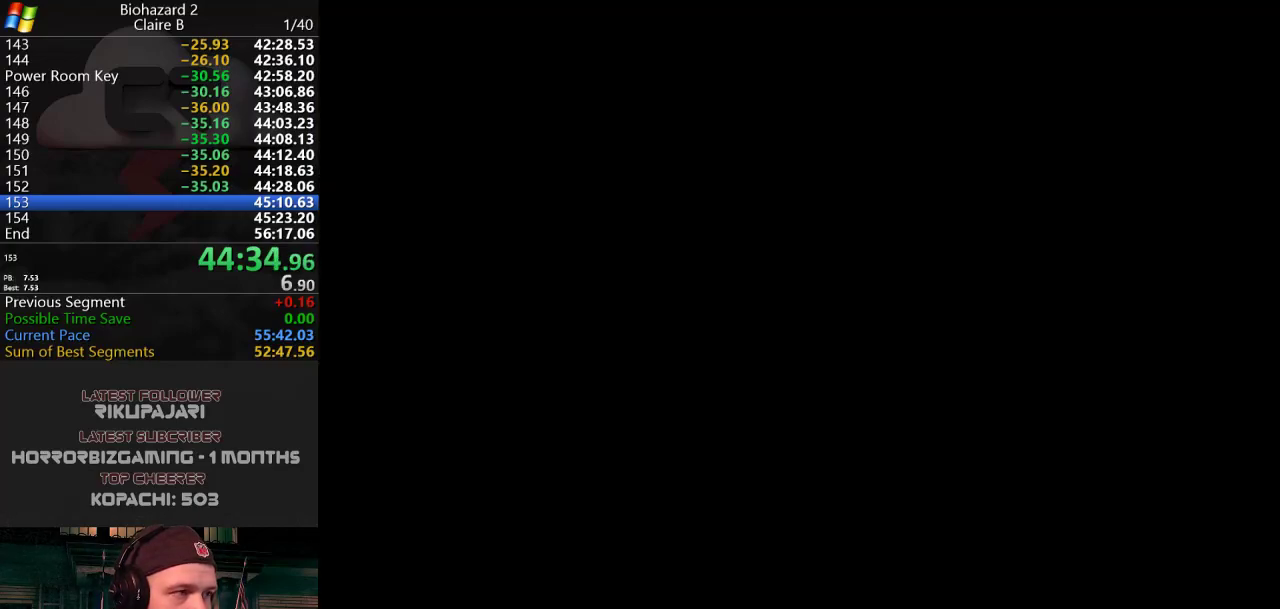
{"keys": [], "events": []}
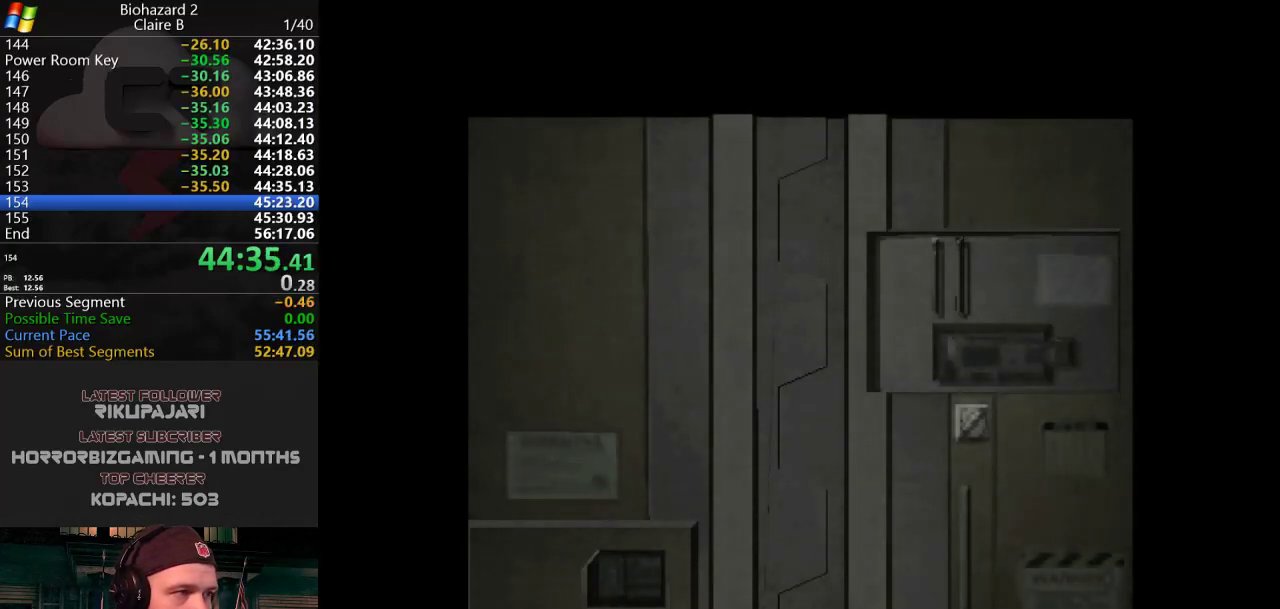
{"keys": [], "events": []}
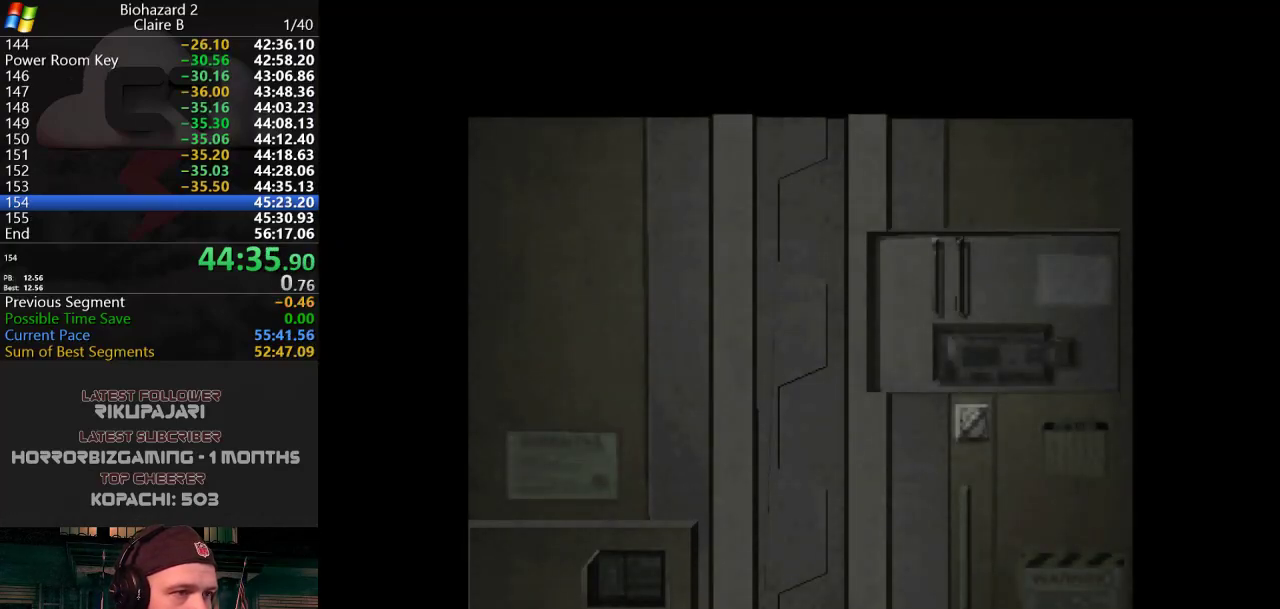
{"keys": ["a"], "events": [[51, "a", "down"]]}
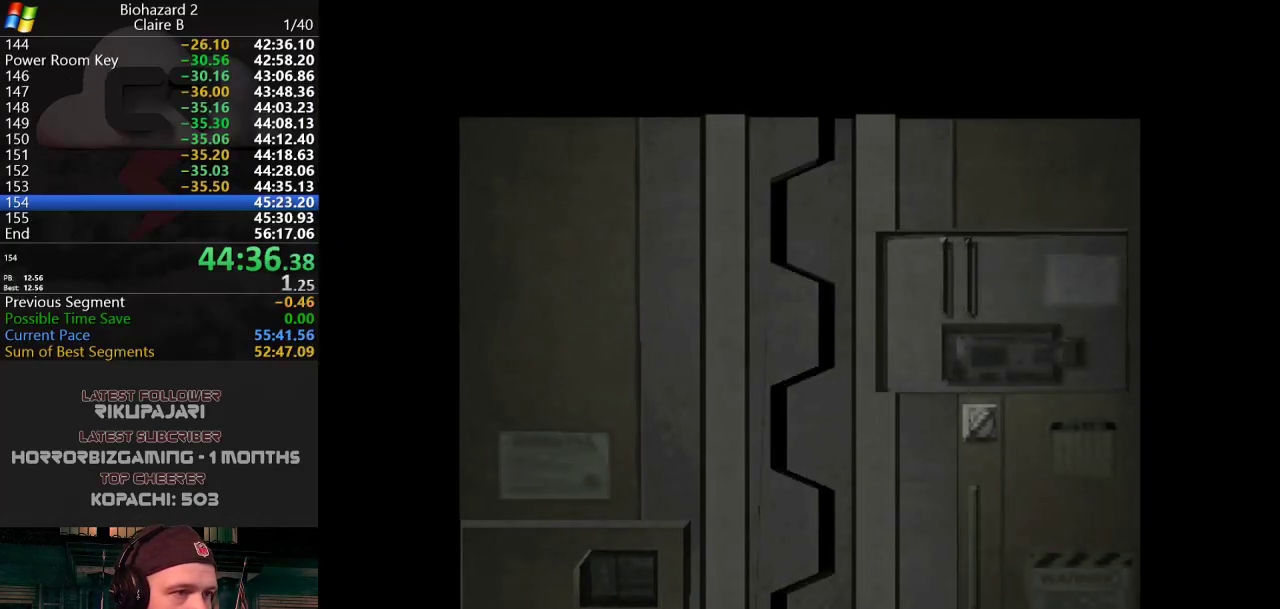
{"keys": ["a", "j"], "events": [[250, "j", "down"]]}
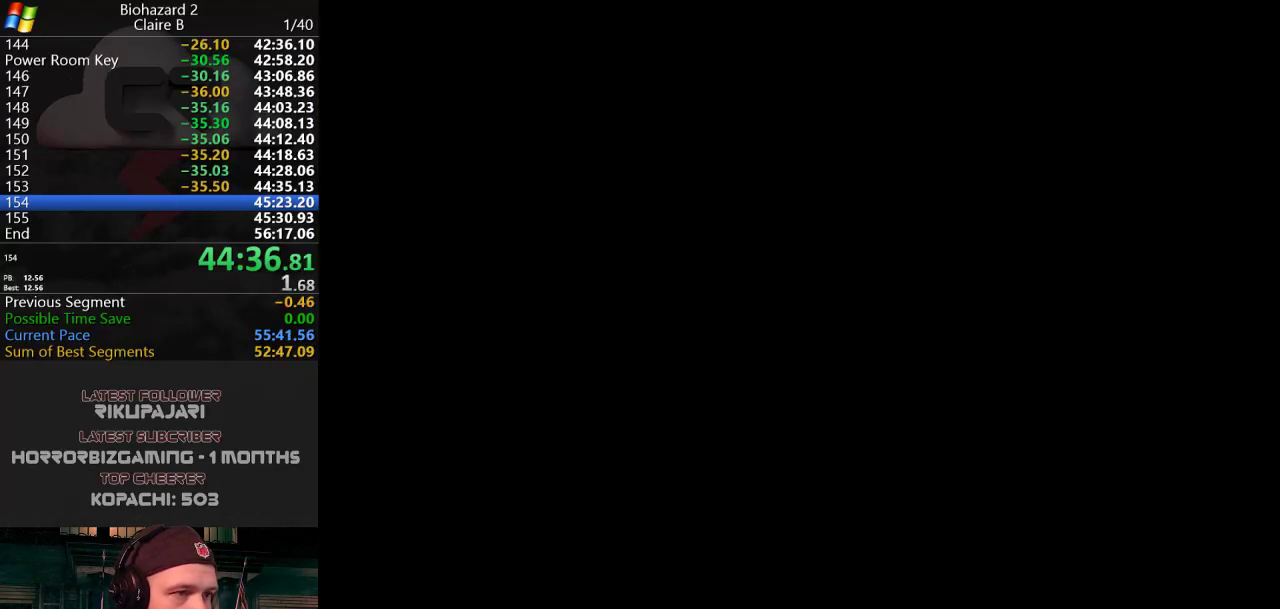
{"keys": ["a", "j", "w"], "events": [[368, "w", "down"]]}
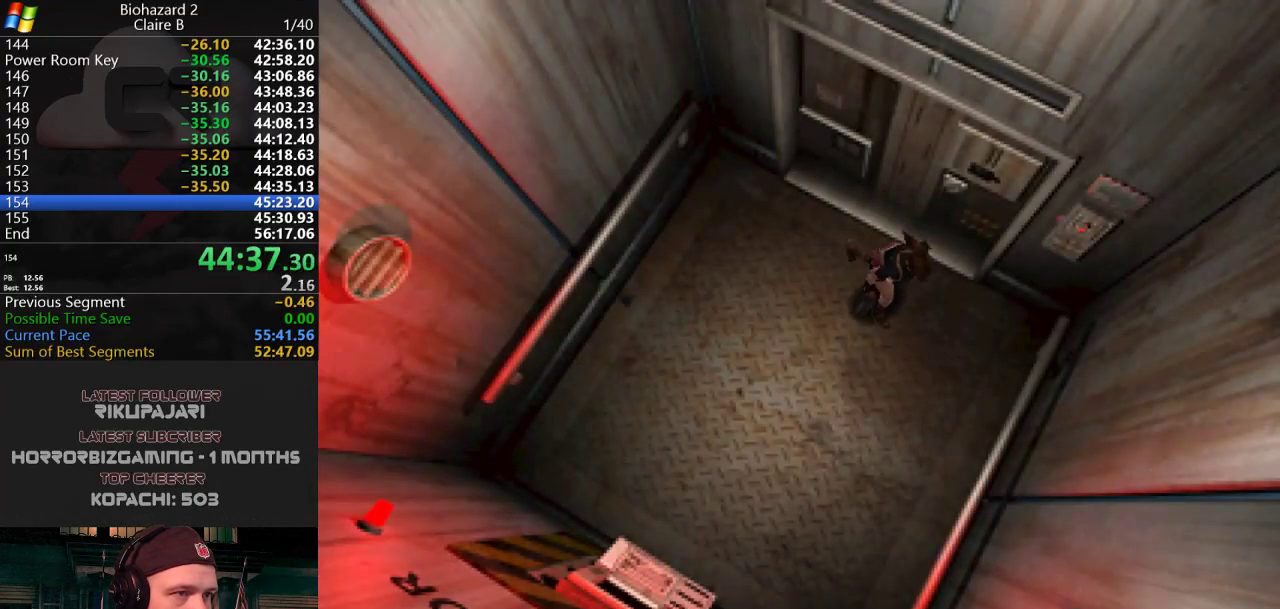
{"keys": ["a", "j"], "events": [[384, "w", "up"]]}
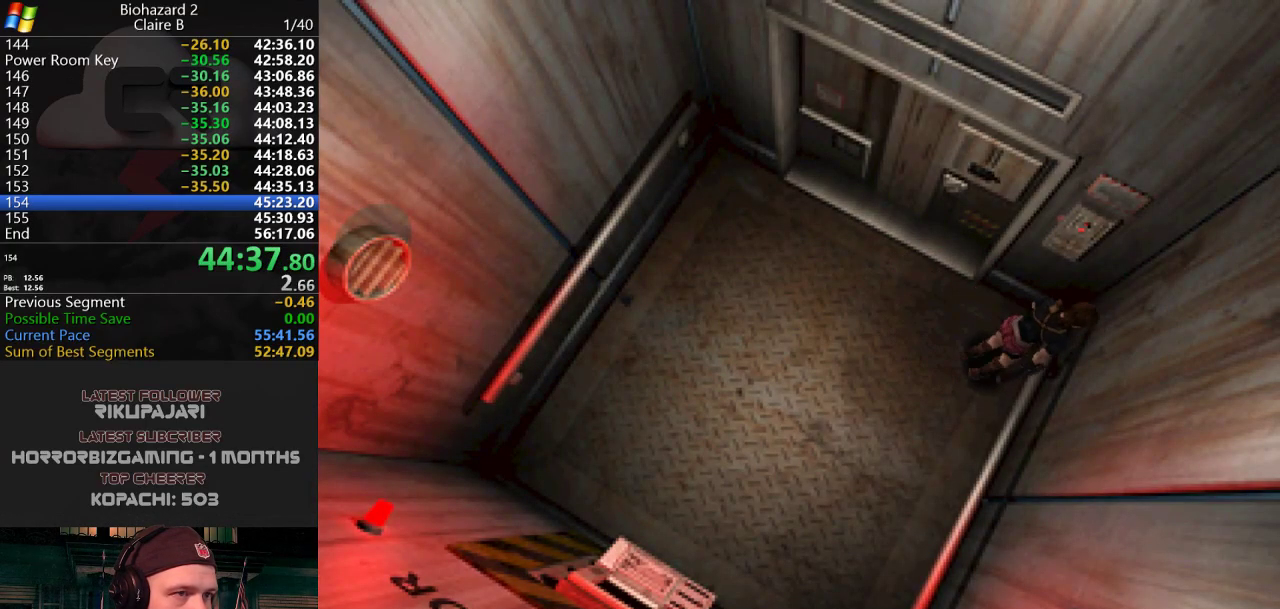
{"keys": ["a", "j", "w"], "events": [[117, "w", "down"], [201, "g", "down"], [301, "g", "up"], [351, "g", "down"], [401, "g", "up"], [434, "g", "down"], [484, "g", "up"]]}
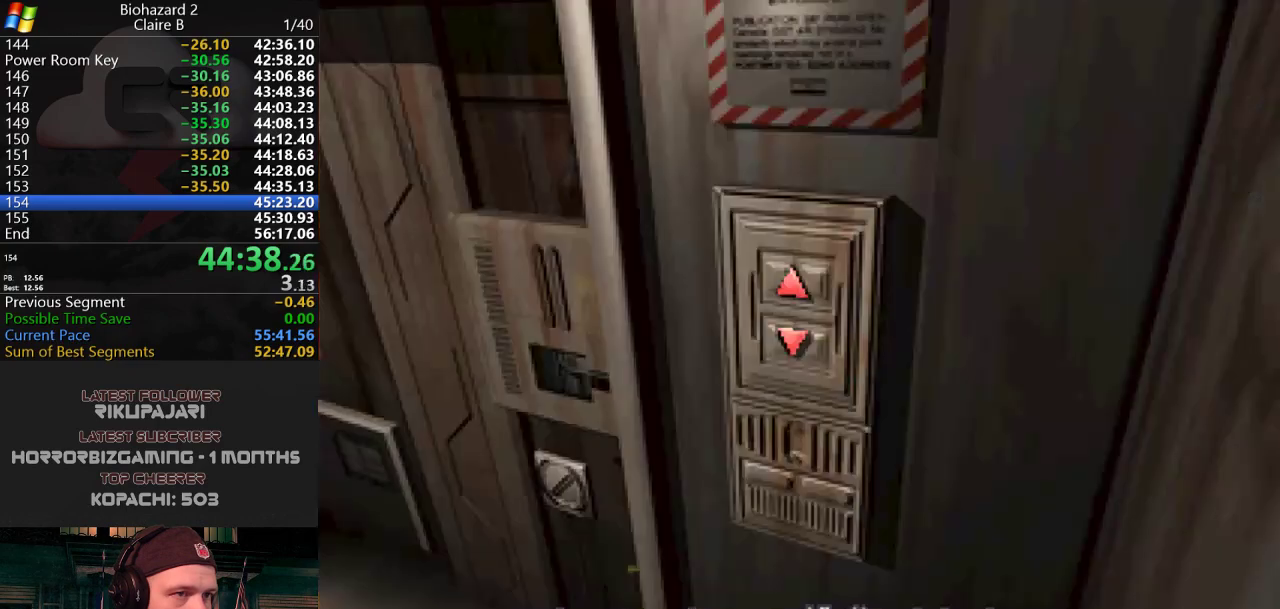
{"keys": ["j"], "events": [[33, "w", "up"], [83, "g", "down"], [133, "a", "up"], [133, "g", "up"], [183, "g", "down"], [217, "g", "up"], [267, "g", "down"], [317, "g", "up"], [367, "g", "down"], [400, "g", "up"], [450, "g", "down"], [500, "g", "up"]]}
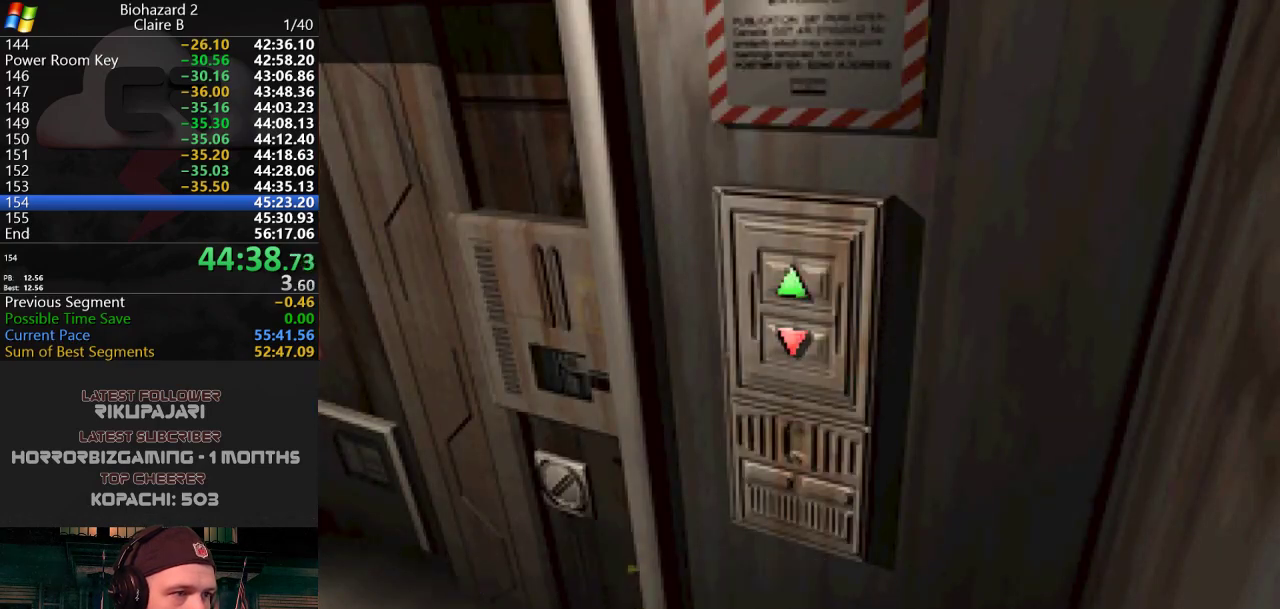
{"keys": [], "events": [[51, "g", "down"], [184, "g", "up"], [384, "j", "up"]]}
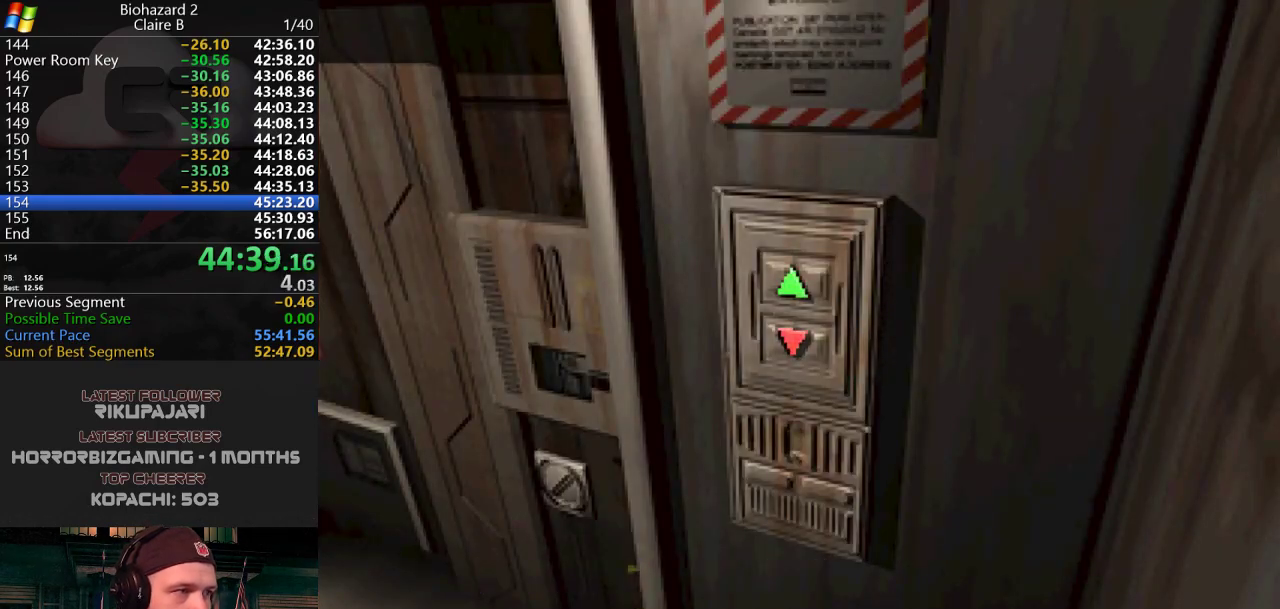
{"keys": [], "events": []}
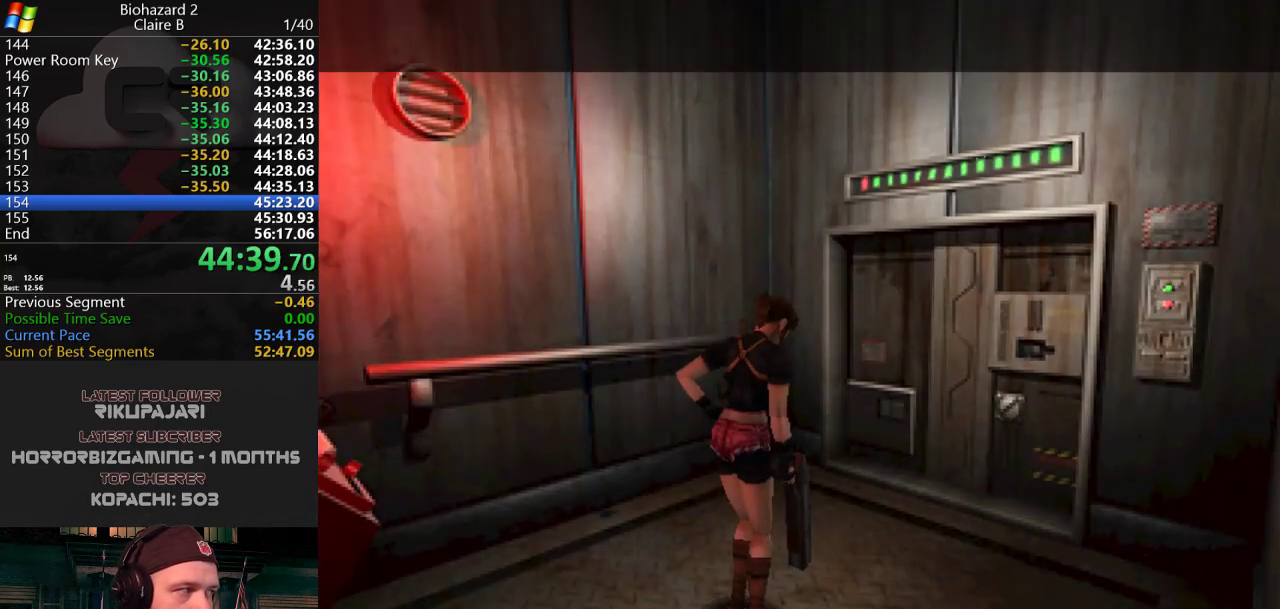
{"keys": [], "events": []}
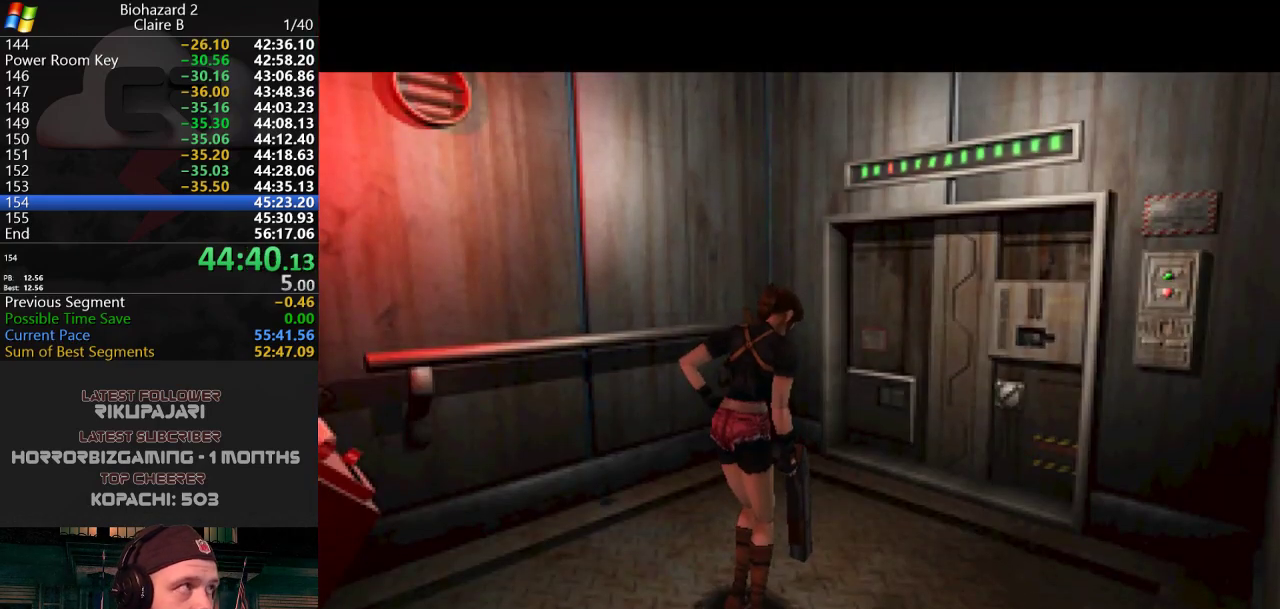
{"keys": [], "events": []}
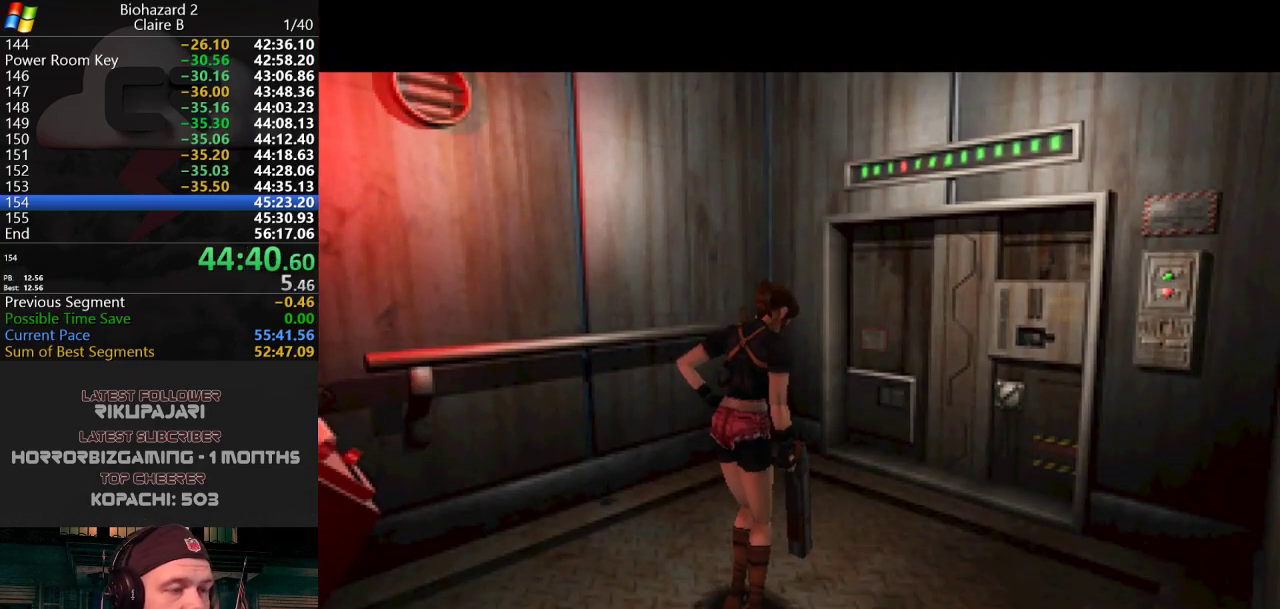
{"keys": [], "events": []}
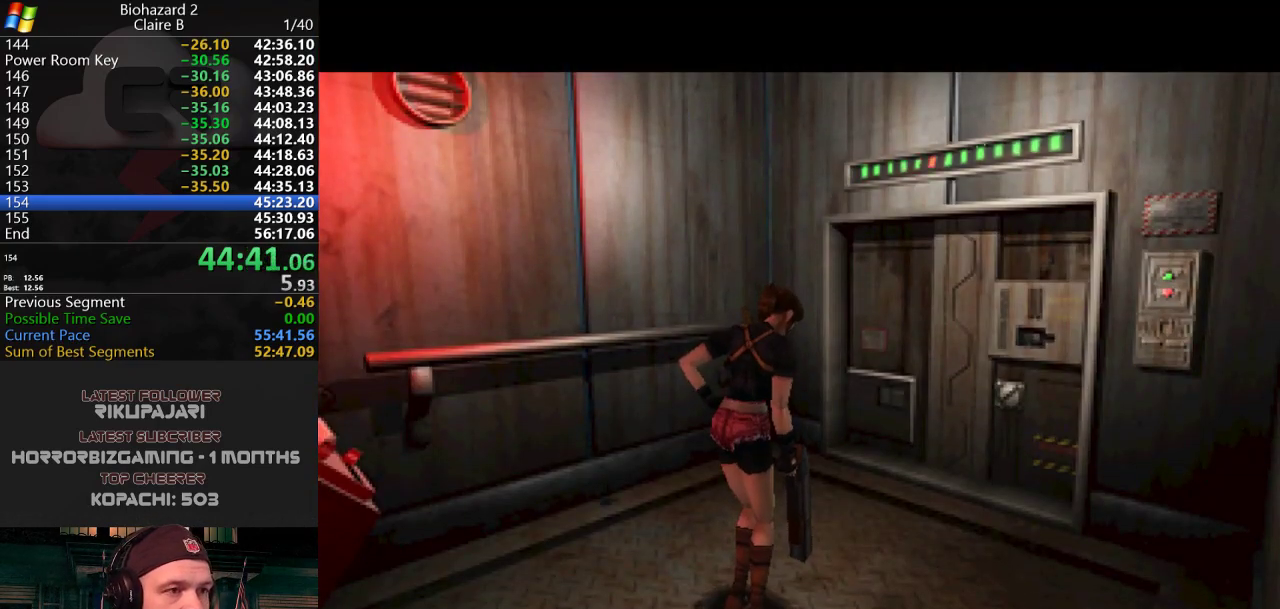
{"keys": [], "events": [[83, "w", "down"], [417, "w", "up"]]}
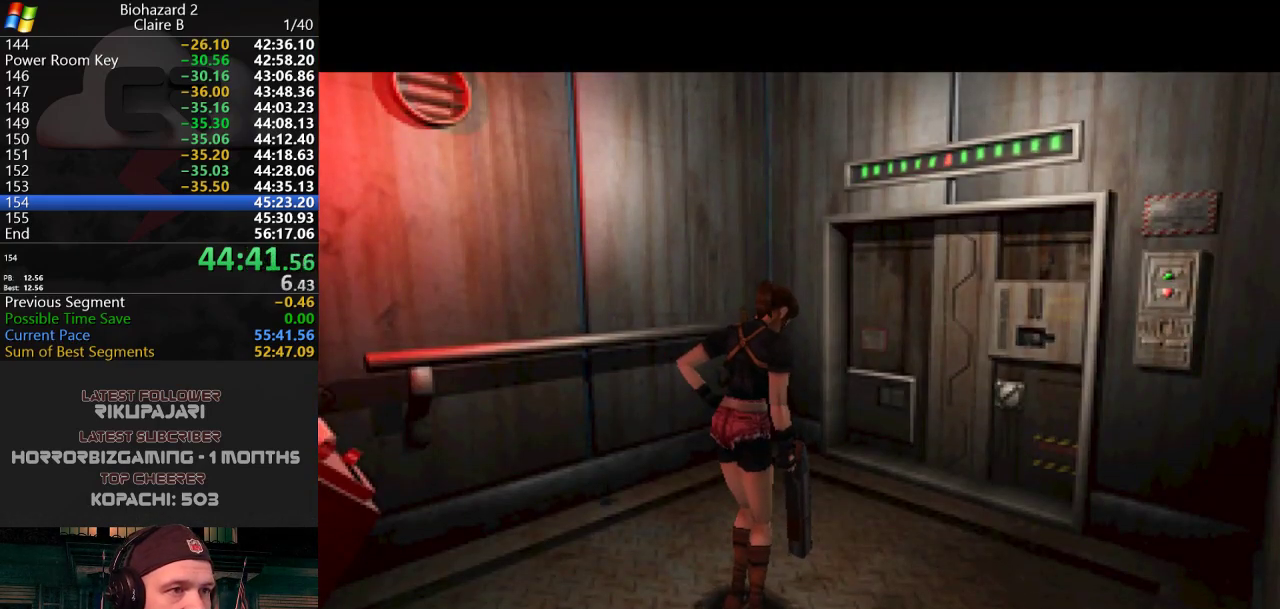
{"keys": ["w"], "events": [[284, "w", "down"]]}
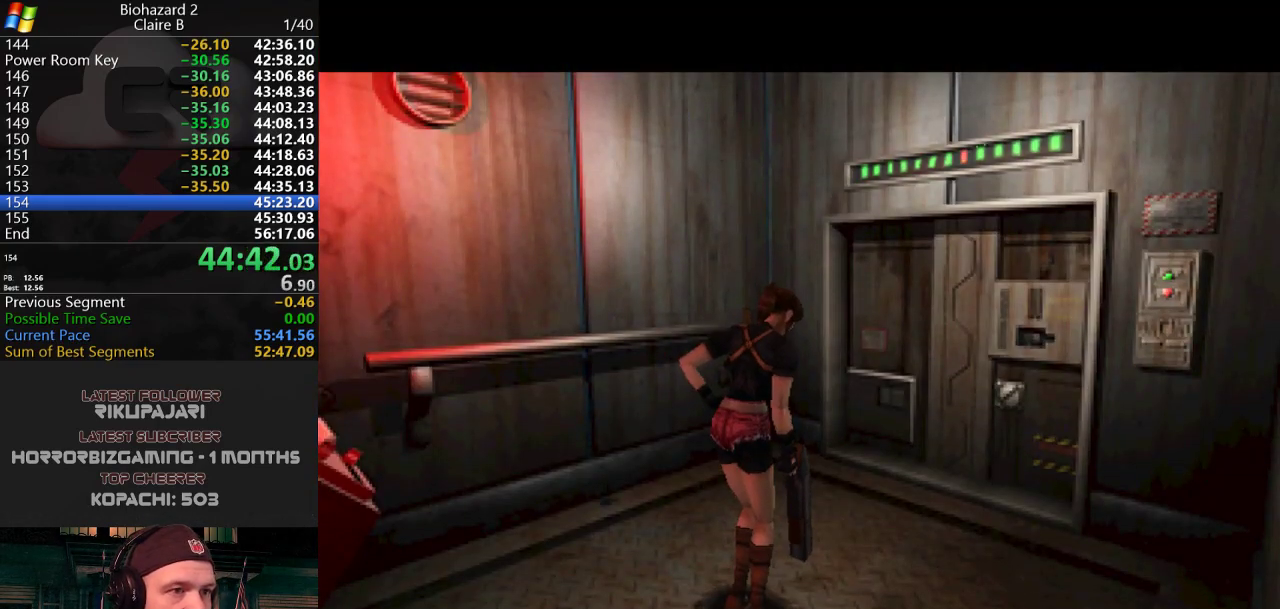
{"keys": [], "events": [[167, "w", "up"]]}
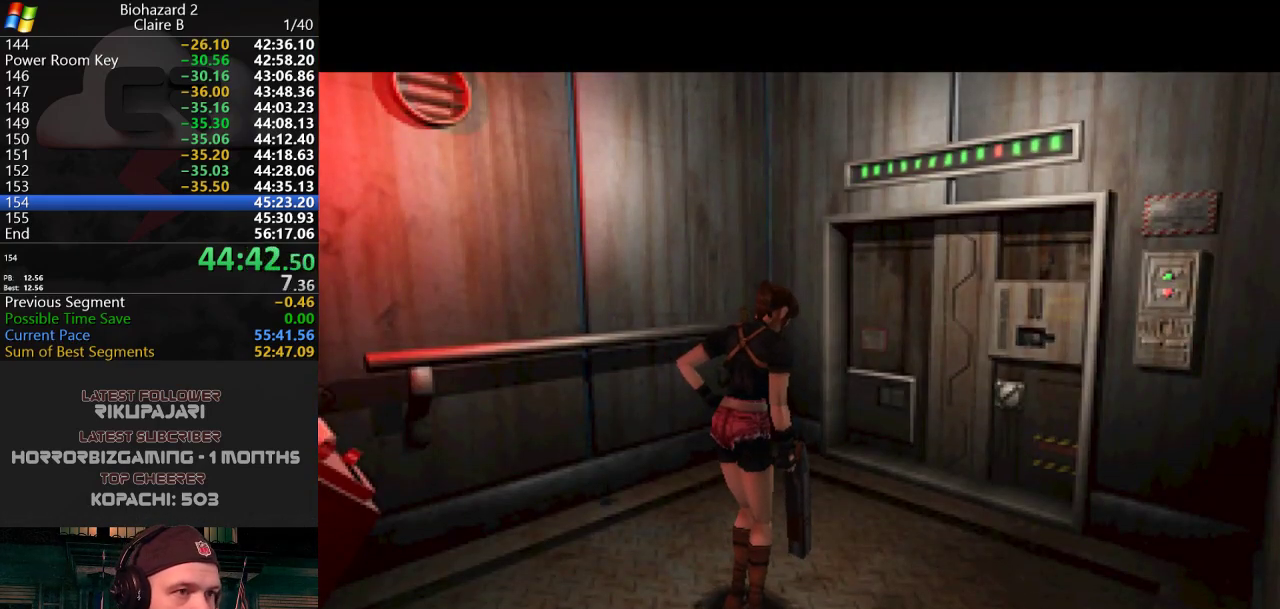
{"keys": [], "events": [[34, "w", "down"], [418, "w", "up"]]}
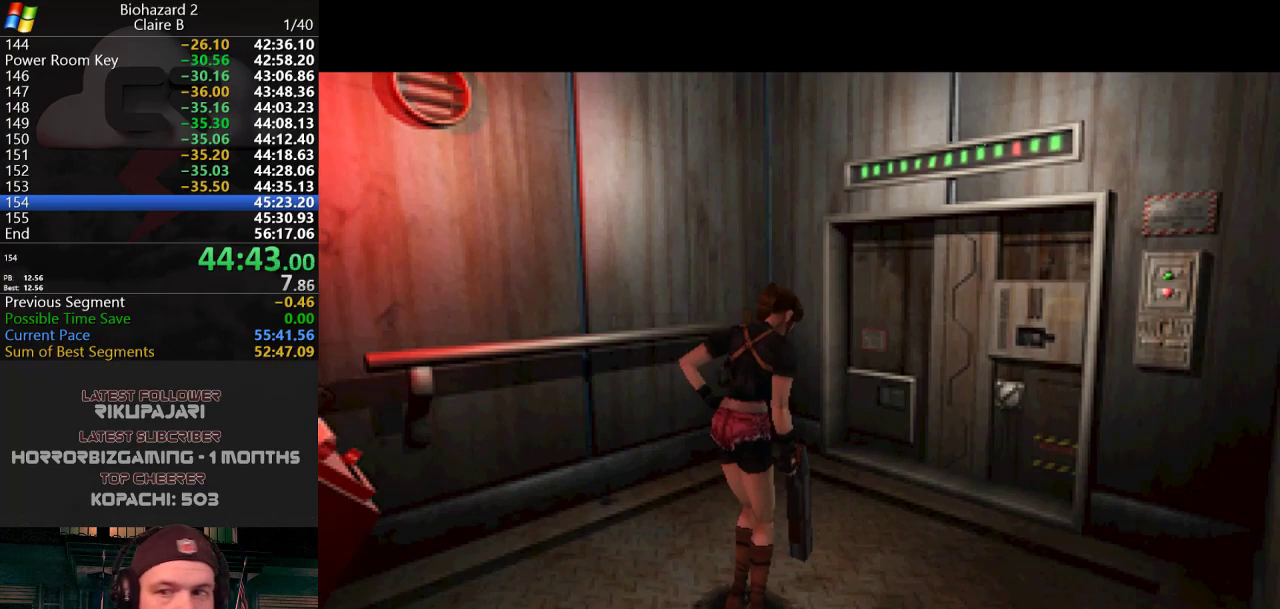
{"keys": ["w"], "events": [[234, "w", "down"]]}
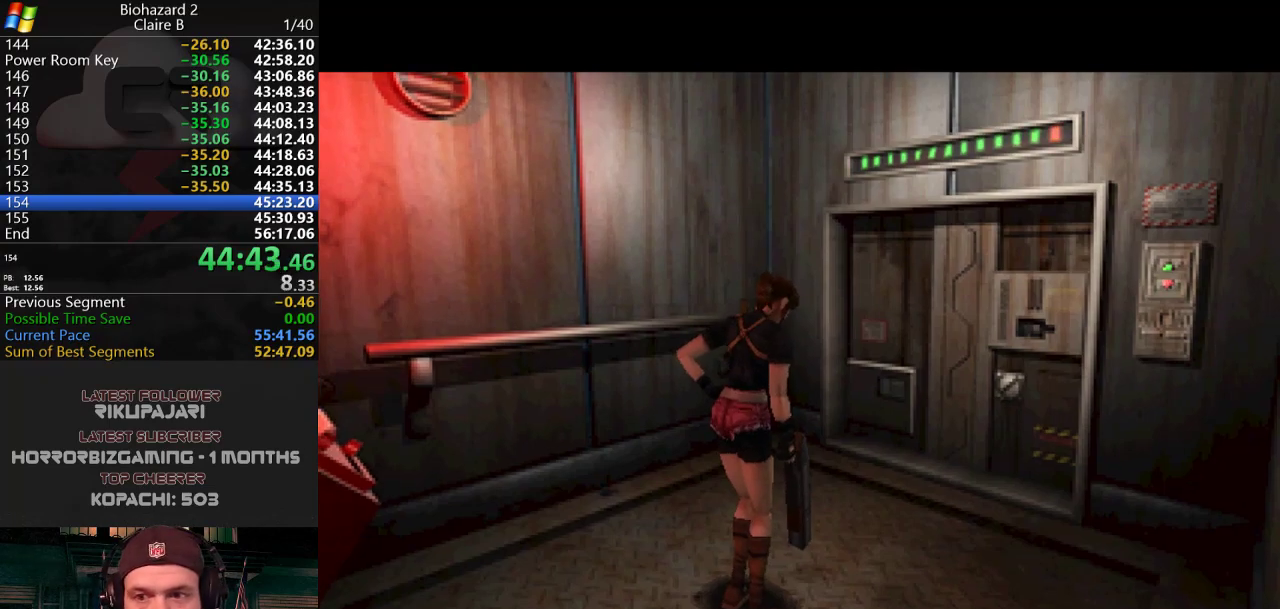
{"keys": ["j", "w"], "events": [[117, "w", "up"], [301, "w", "down"], [434, "j", "down"]]}
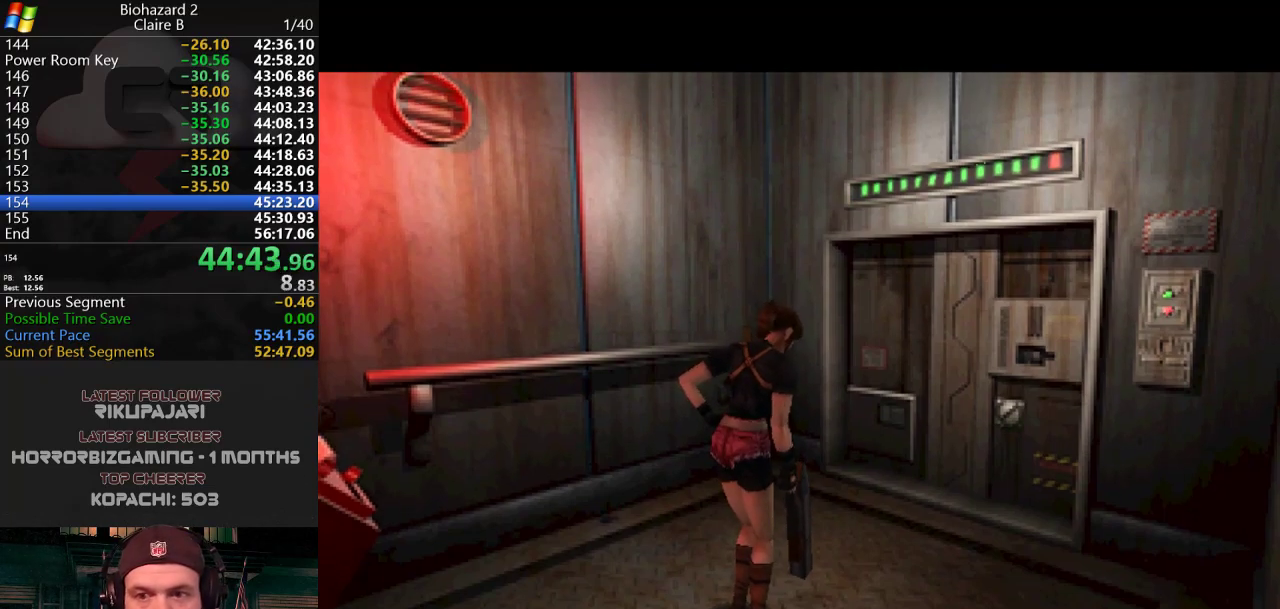
{"keys": ["j", "w"], "events": []}
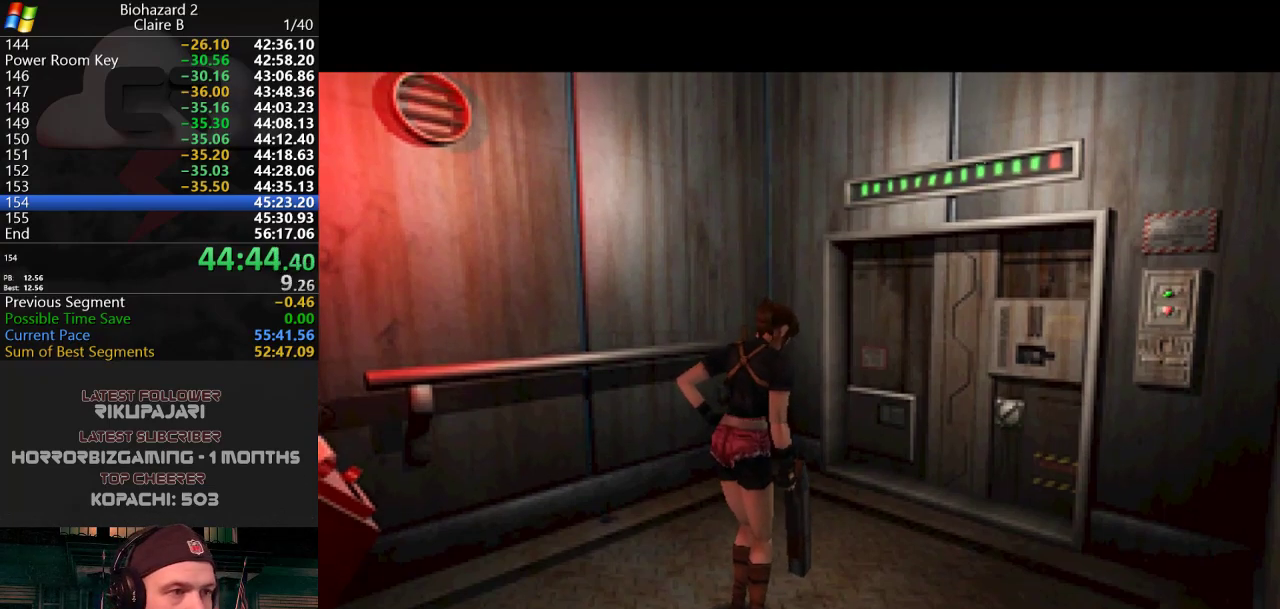
{"keys": ["j", "w"], "events": []}
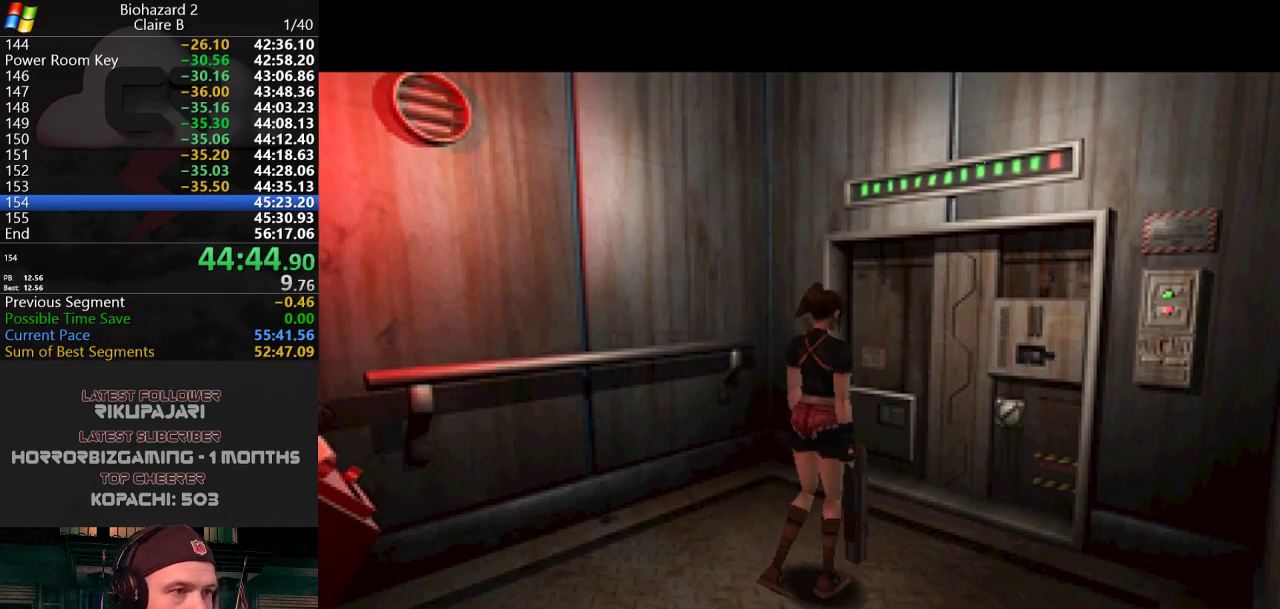
{"keys": ["j", "w"], "events": []}
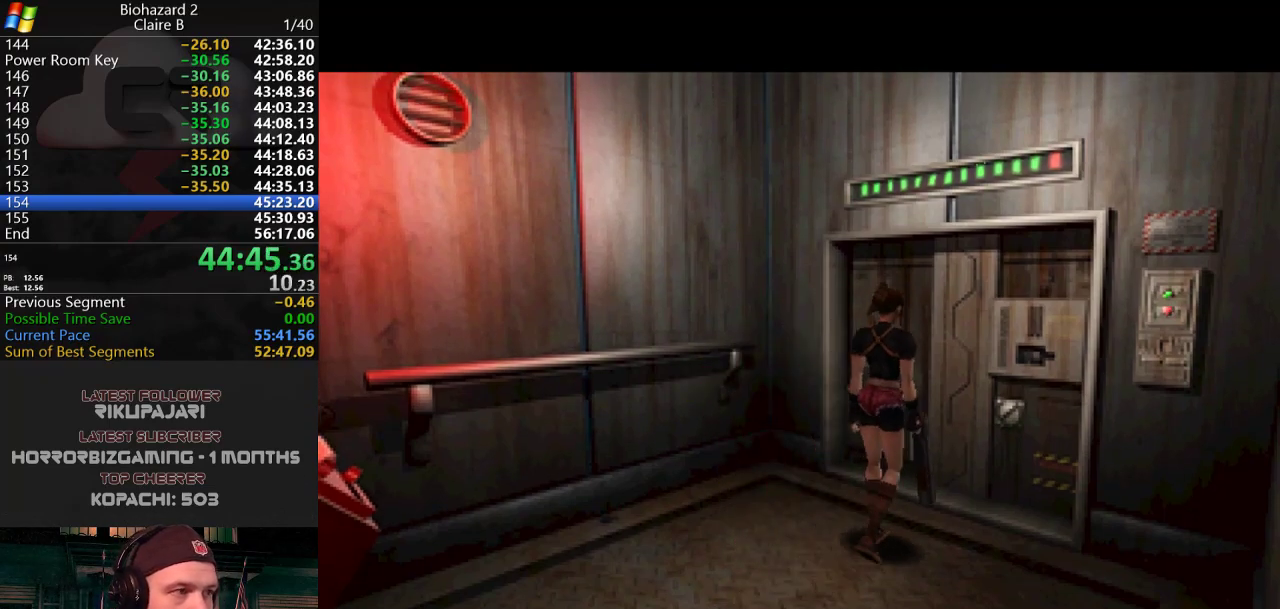
{"keys": ["j", "w"], "events": []}